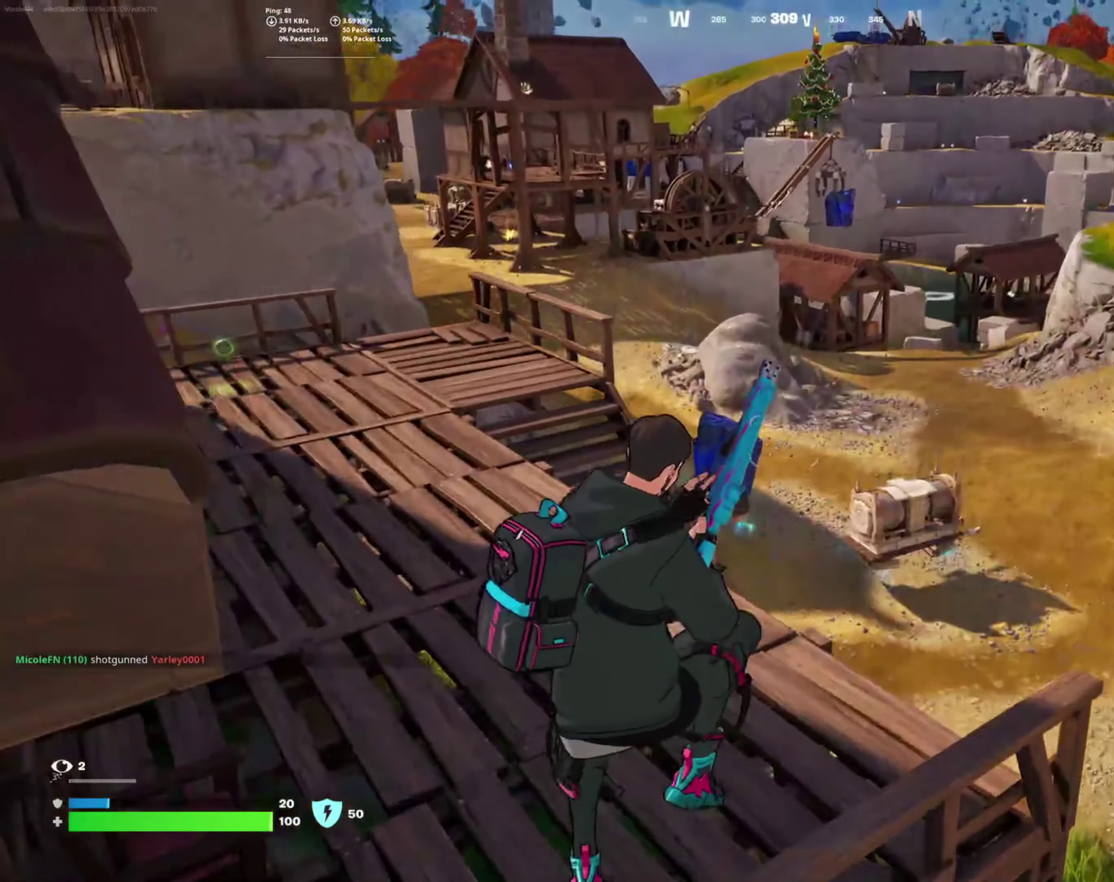
Gameplay with a controller (PlayStation layout); each line is a JSON object with the inputs held at the frame after it. "events" lists button and stick changes between this image and that frame as [ms after this image, input, new state], when the widget could be followed in between.
{"buttons": [], "left_stick": "up", "right_stick": "center", "events": [[266, "right_stick", "left"], [400, "left_stick", "up"], [483, "right_stick", "center"]]}
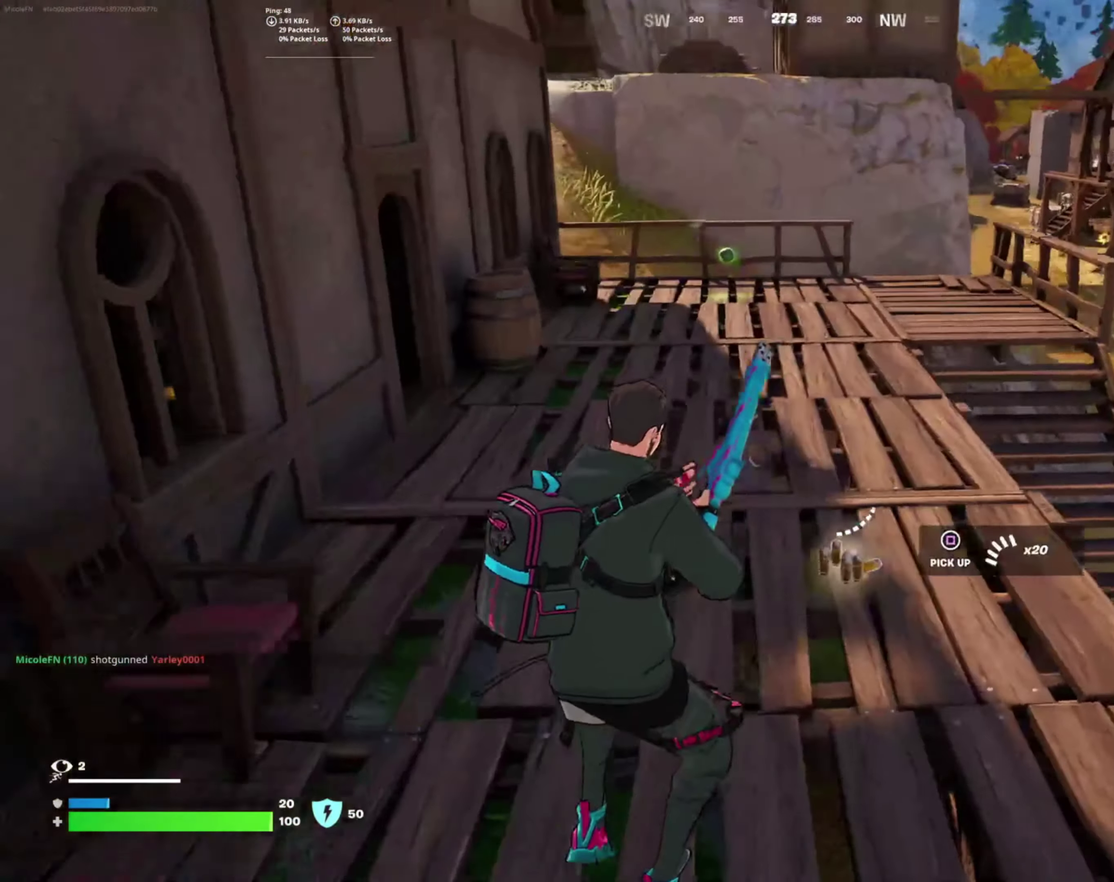
{"buttons": [], "left_stick": "up-right", "right_stick": "center", "events": [[133, "L3", "down"], [183, "left_stick", "up-right"], [233, "L3", "up"]]}
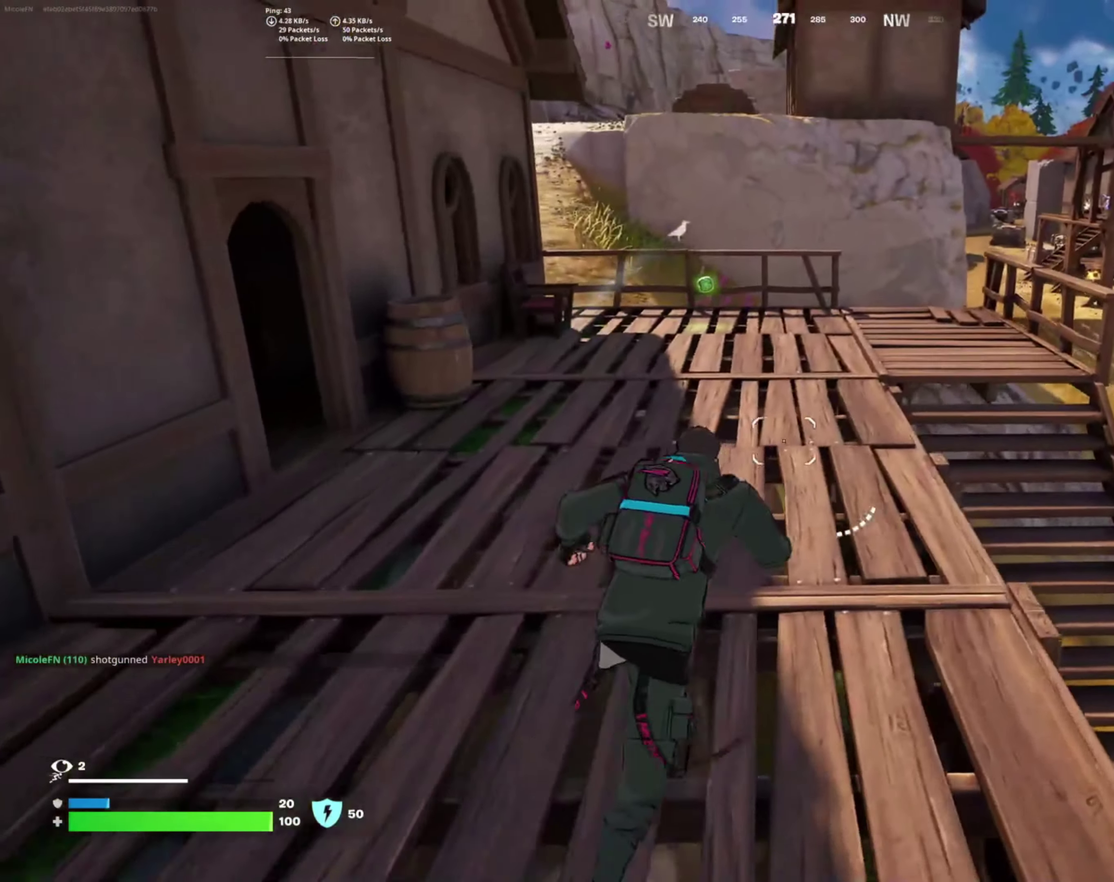
{"buttons": [], "left_stick": "up-right", "right_stick": "center", "events": [[166, "left_stick", "up"], [366, "left_stick", "up-right"]]}
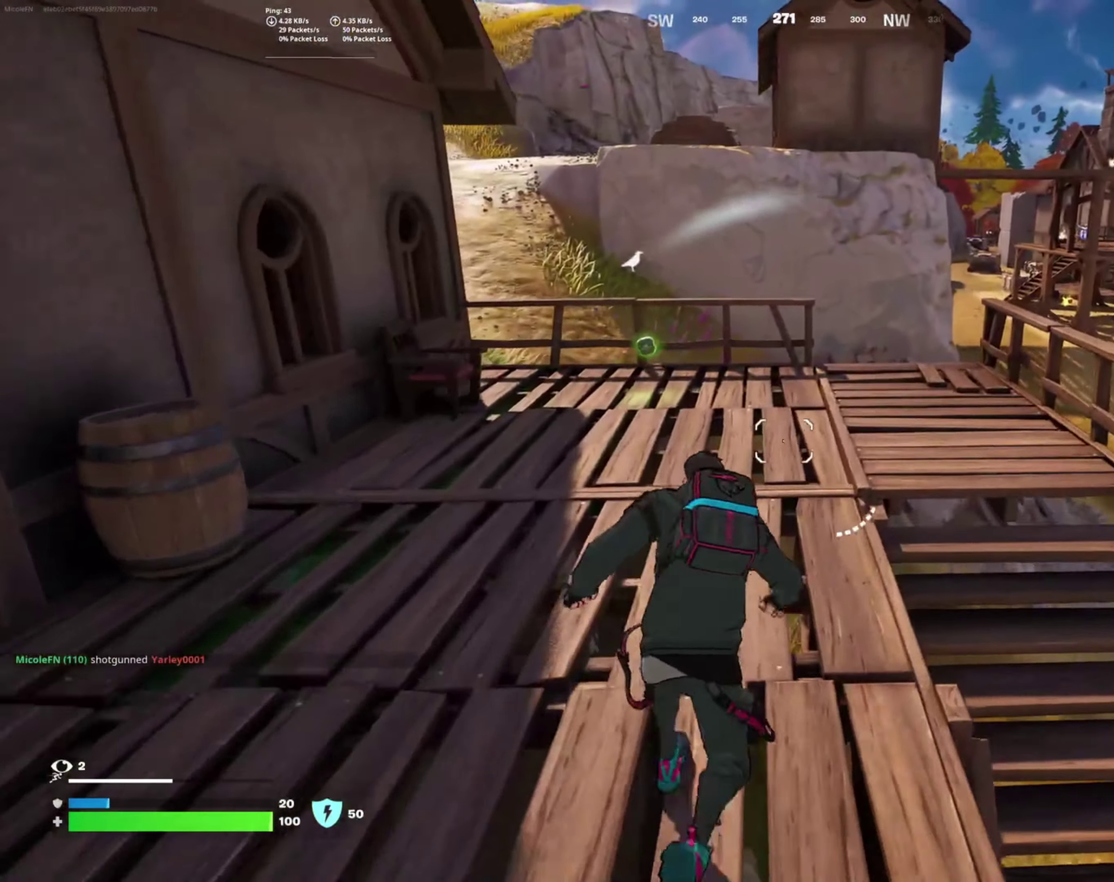
{"buttons": [], "left_stick": "up-right", "right_stick": "right", "events": [[350, "right_stick", "right"]]}
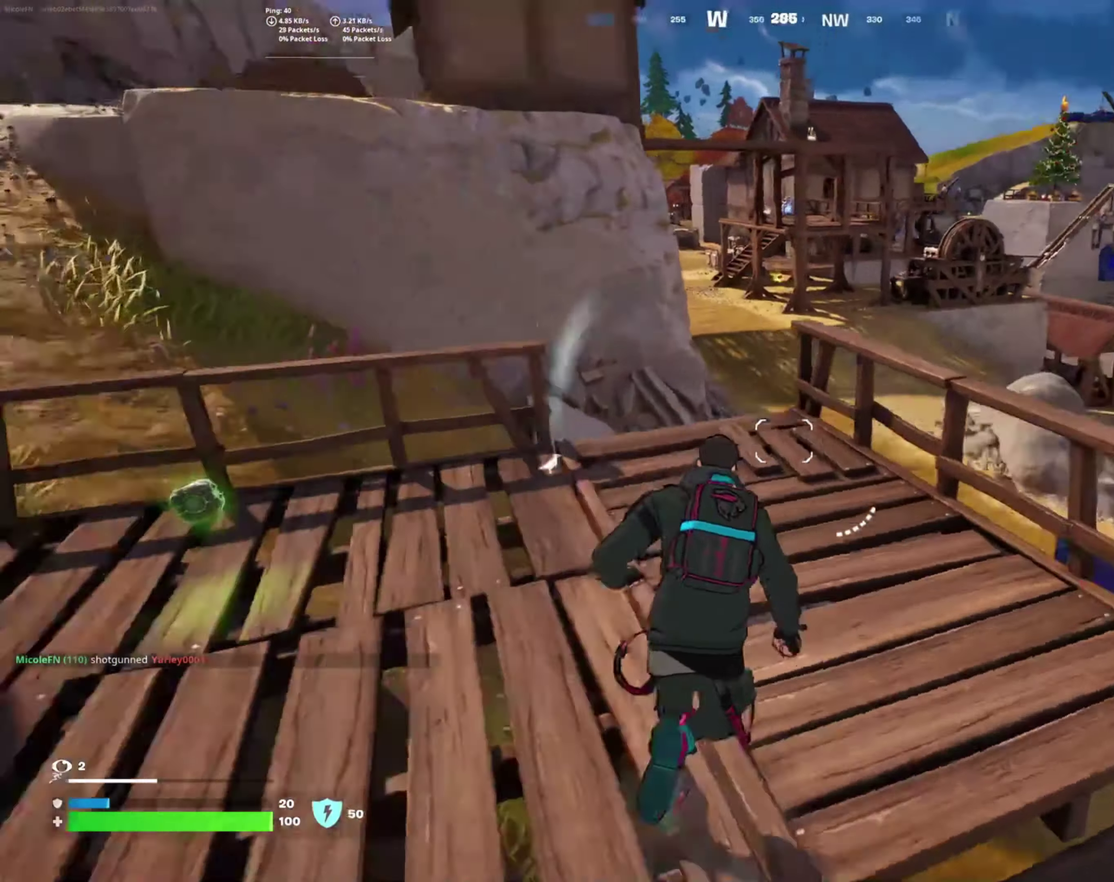
{"buttons": [], "left_stick": "left", "right_stick": "center", "events": [[33, "left_stick", "up"], [66, "right_stick", "center"], [116, "left_stick", "up-left"], [166, "left_stick", "left"]]}
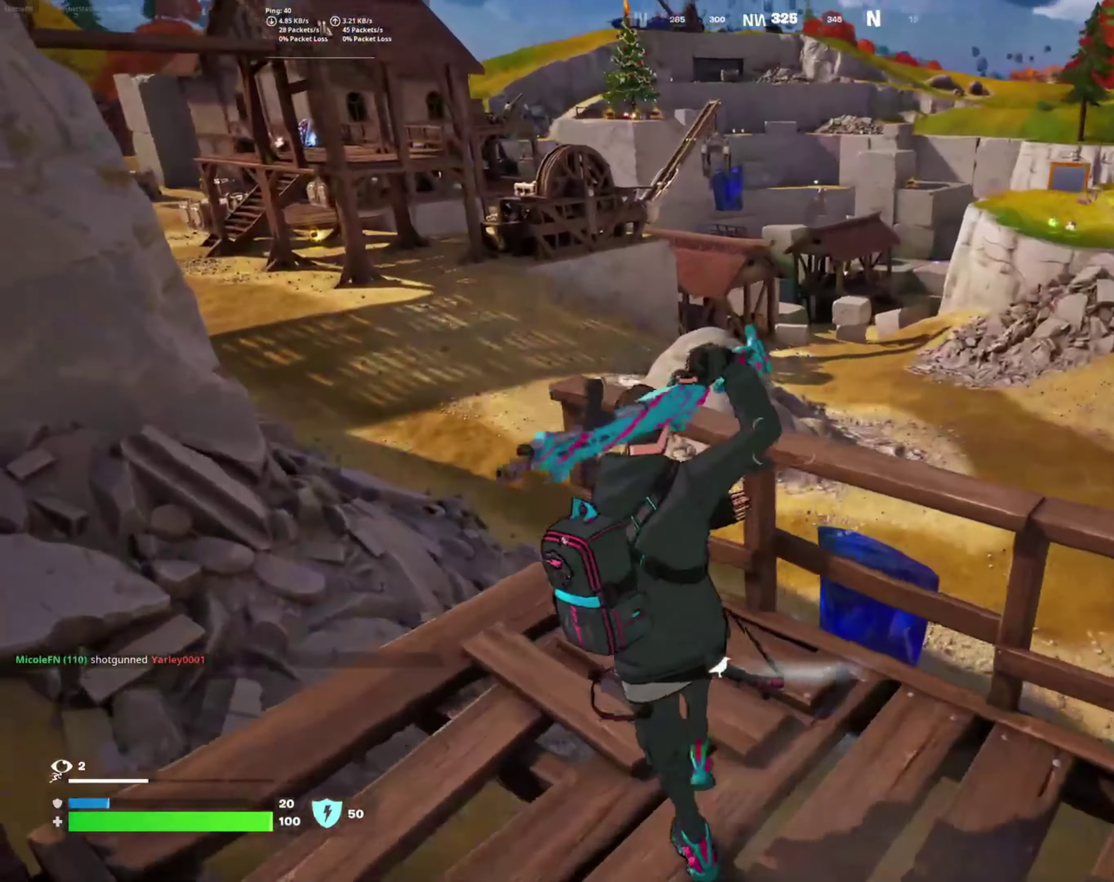
{"buttons": [], "left_stick": "left", "right_stick": "left", "events": [[83, "left_stick", "up-left"], [233, "right_stick", "left"], [433, "left_stick", "left"]]}
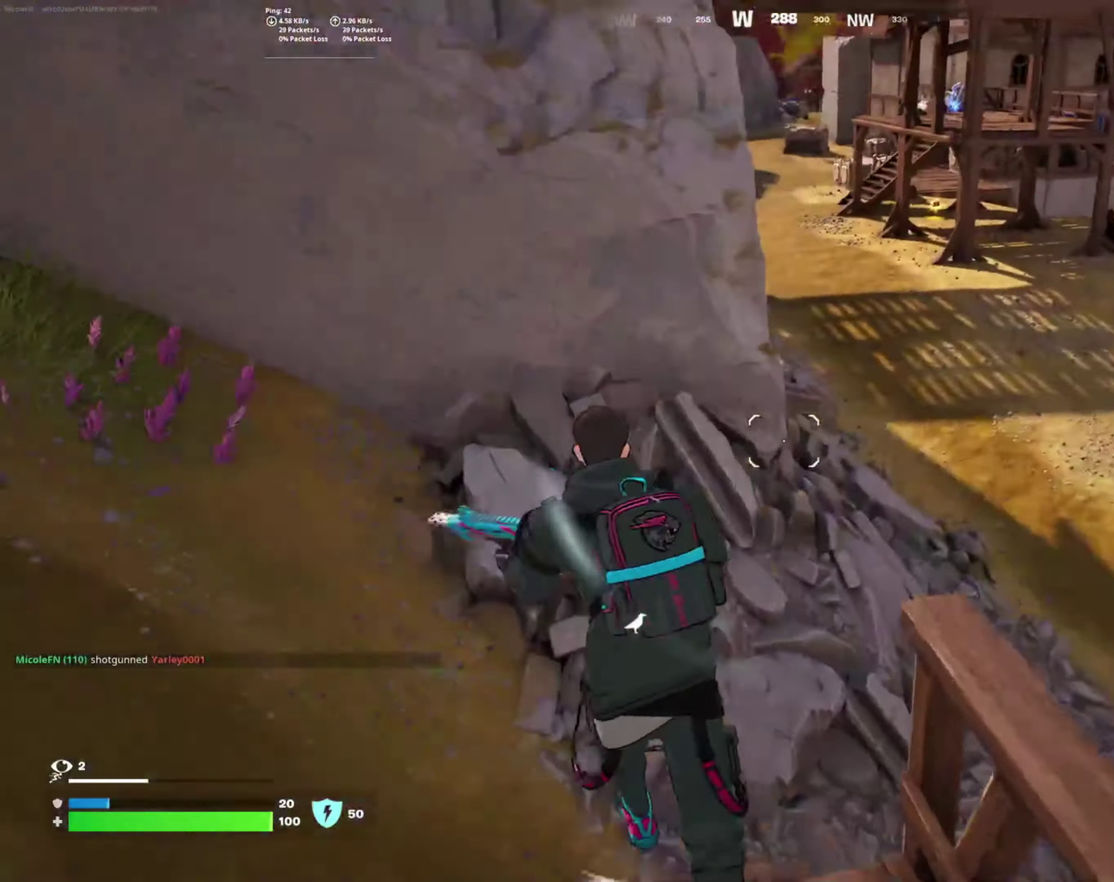
{"buttons": [], "left_stick": "up", "right_stick": "up-left", "events": [[117, "left_stick", "up-left"], [283, "right_stick", "up-left"], [350, "left_stick", "up"]]}
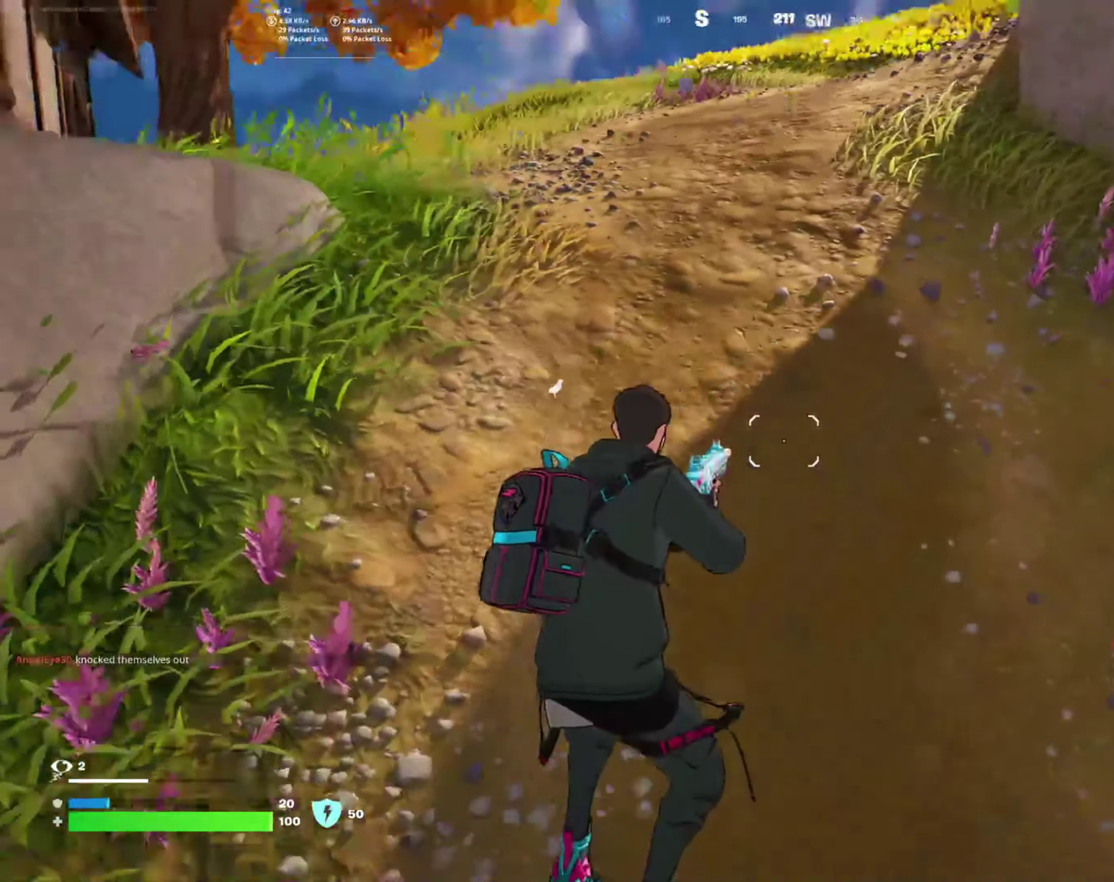
{"buttons": [], "left_stick": "up-right", "right_stick": "down-left"}
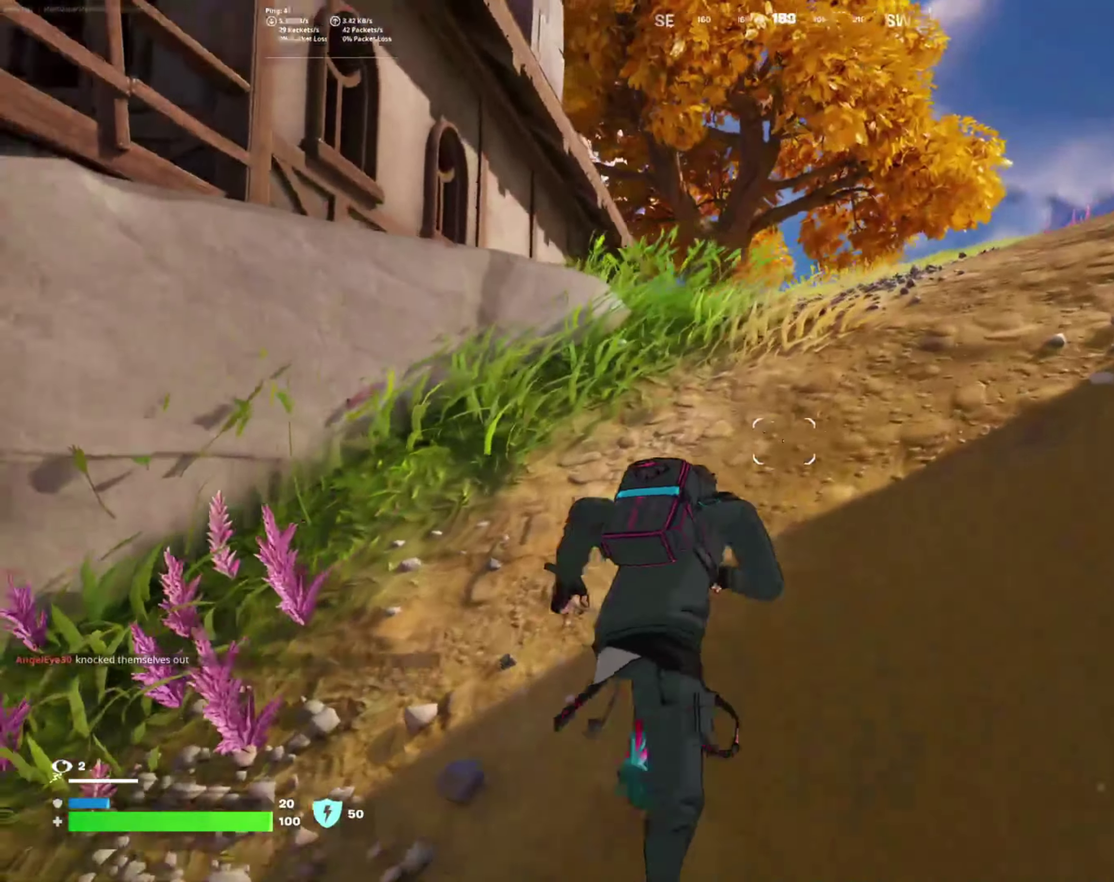
{"buttons": [], "left_stick": "up-right", "right_stick": "center", "events": [[17, "right_stick", "center"], [183, "right_stick", "down-left"], [317, "right_stick", "center"]]}
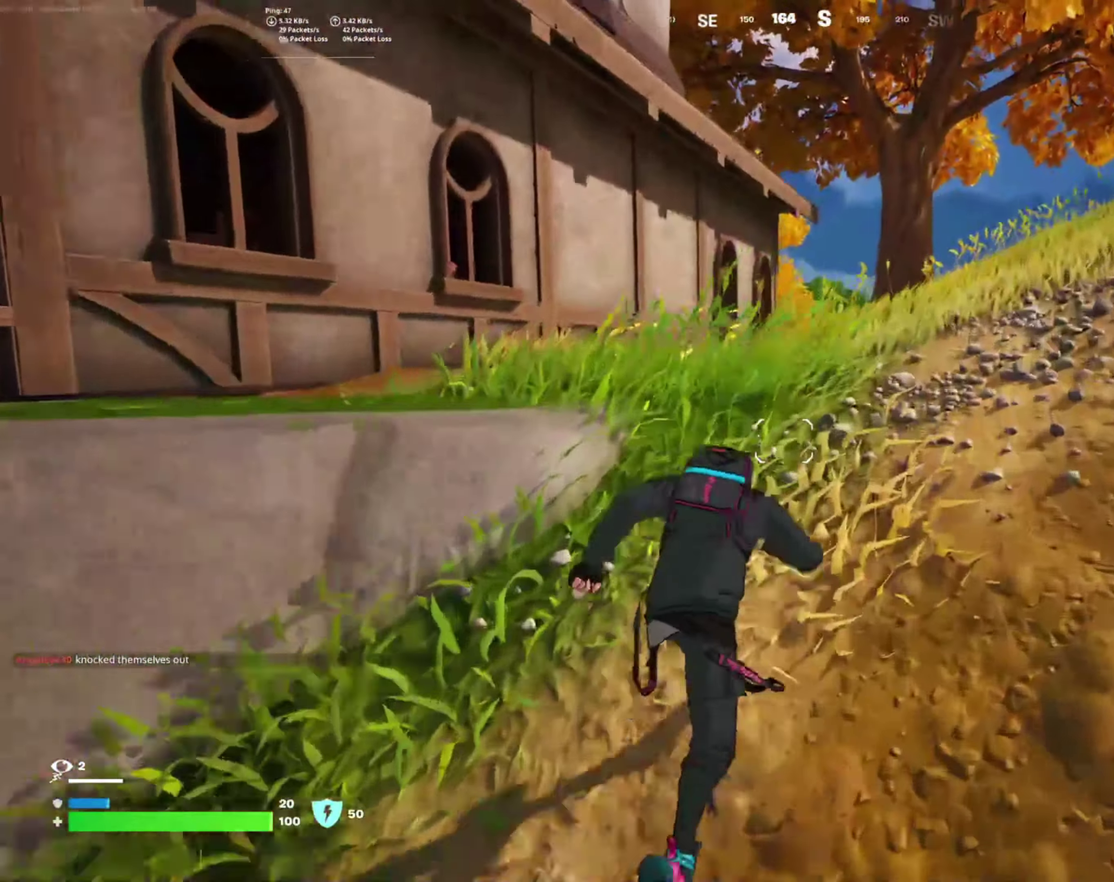
{"buttons": [], "left_stick": "up-right", "right_stick": "center", "events": [[150, "right_stick", "down"], [283, "right_stick", "center"]]}
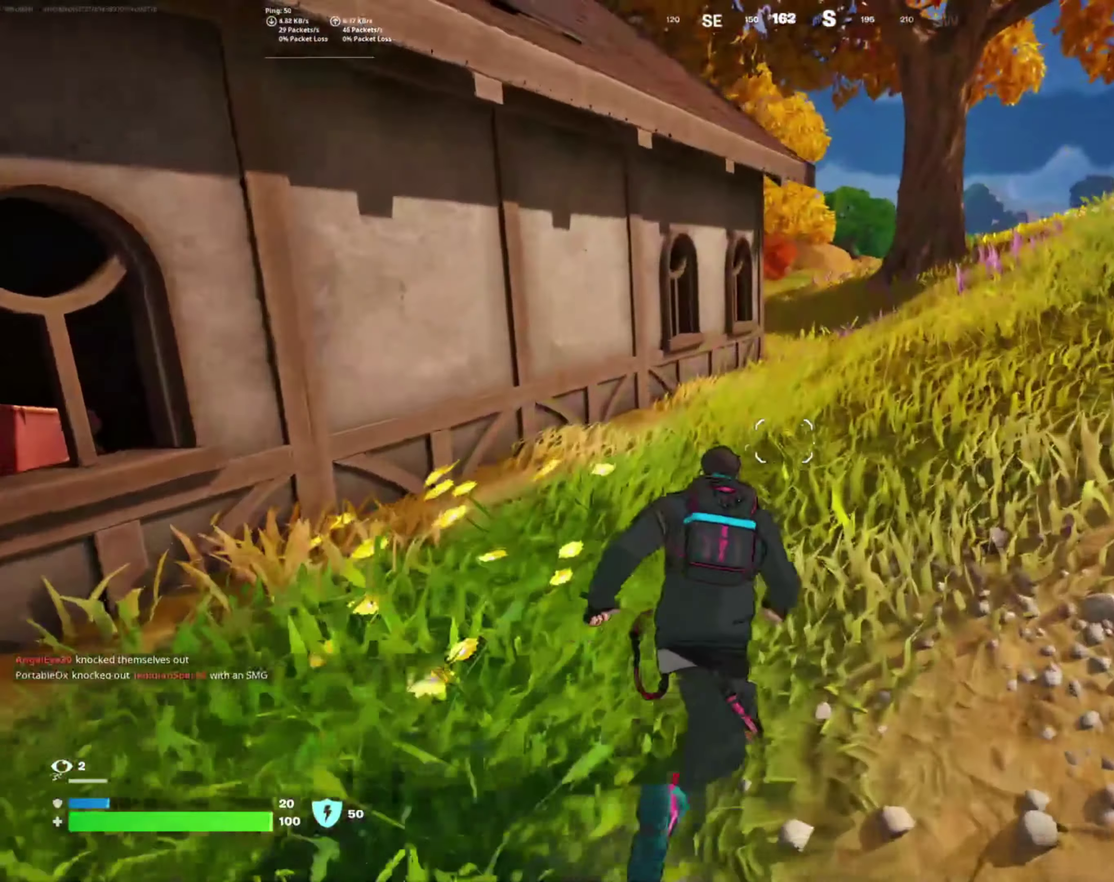
{"buttons": [], "left_stick": "up-right", "right_stick": "right", "events": [[50, "right_stick", "left"], [217, "right_stick", "center"], [400, "right_stick", "right"]]}
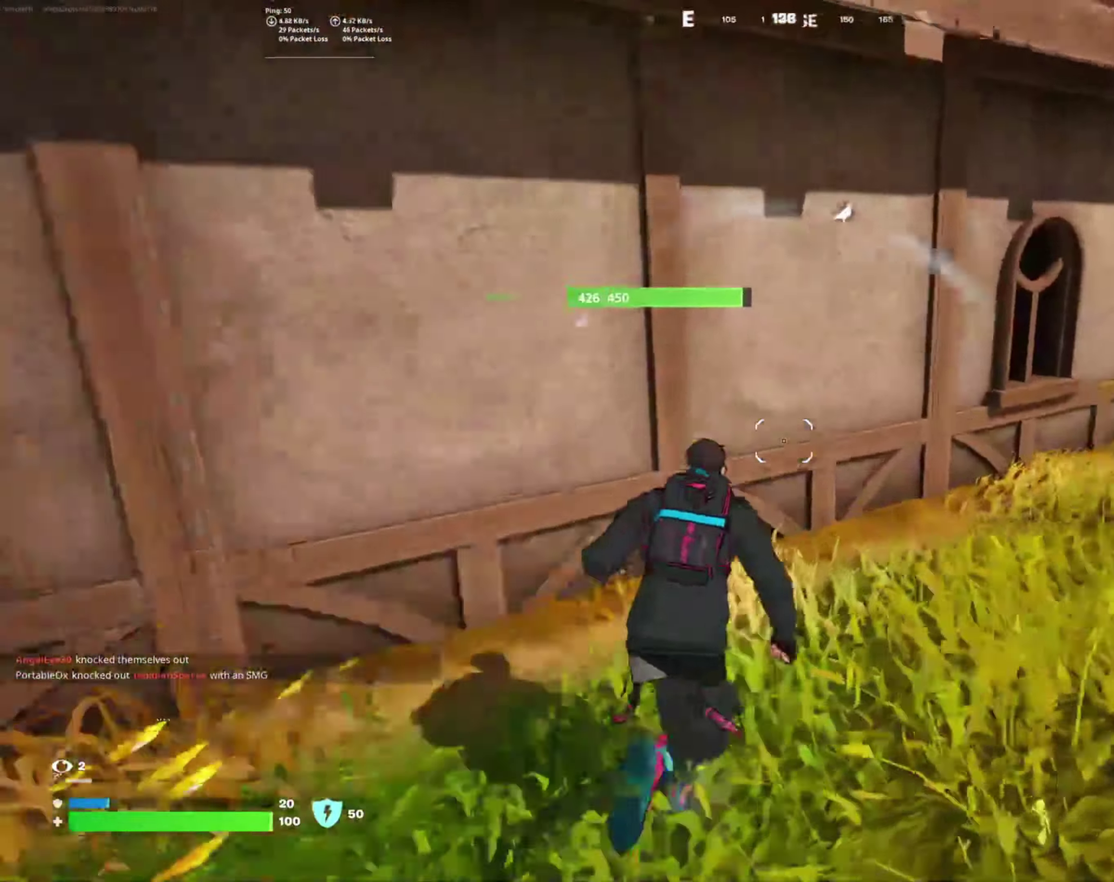
{"buttons": [], "left_stick": "up-right", "right_stick": "center", "events": [[133, "right_stick", "center"]]}
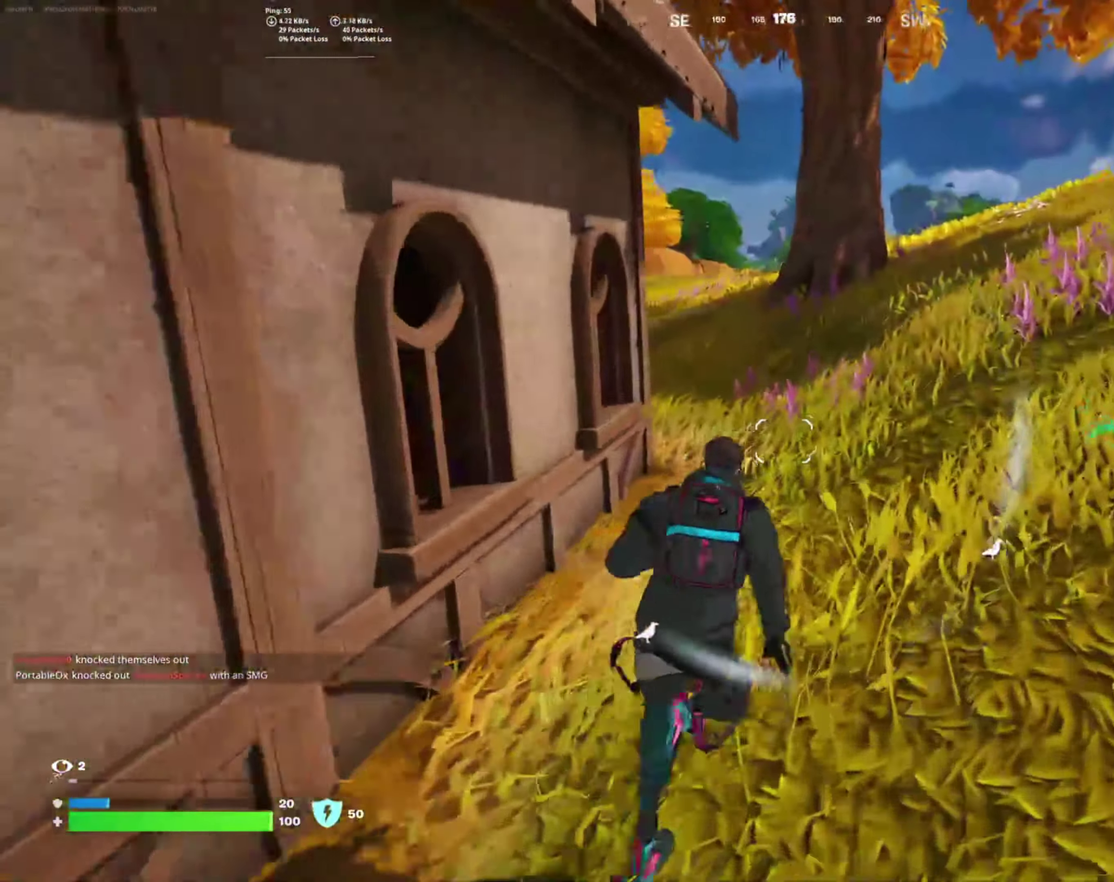
{"buttons": [], "left_stick": "up-right", "right_stick": "left", "events": [[100, "right_stick", "left"], [267, "right_stick", "center"], [433, "right_stick", "left"]]}
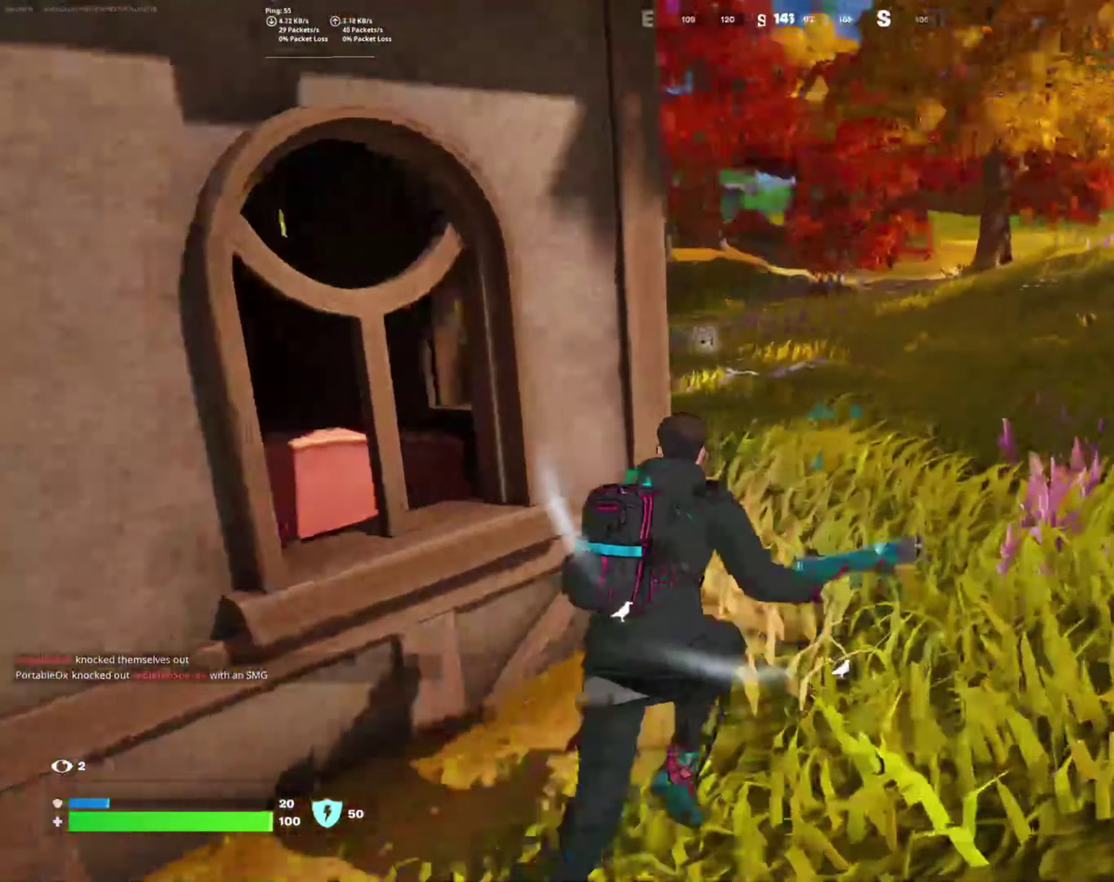
{"buttons": [], "left_stick": "up-right", "right_stick": "left", "events": [[117, "right_stick", "center"], [333, "right_stick", "left"]]}
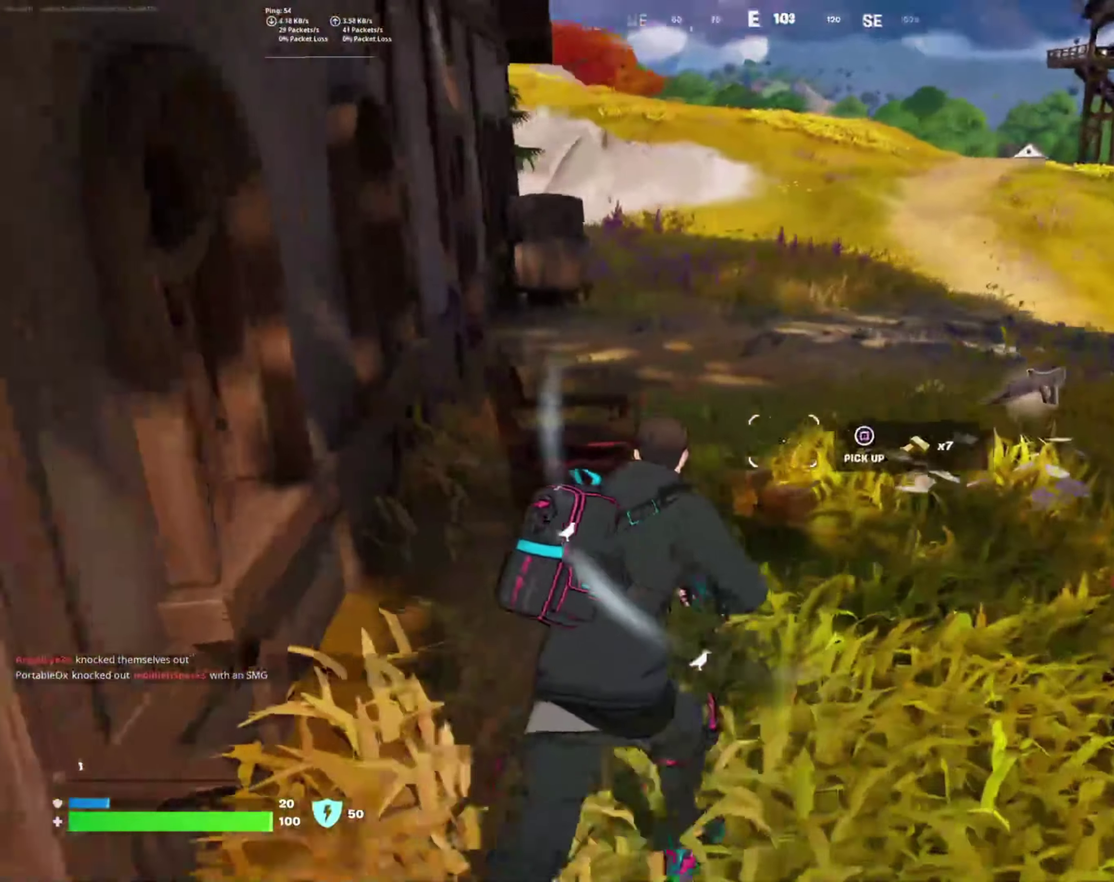
{"buttons": [], "left_stick": "up-left", "right_stick": "left", "events": [[17, "right_stick", "center"], [417, "left_stick", "up"], [467, "left_stick", "up-left"], [483, "right_stick", "left"]]}
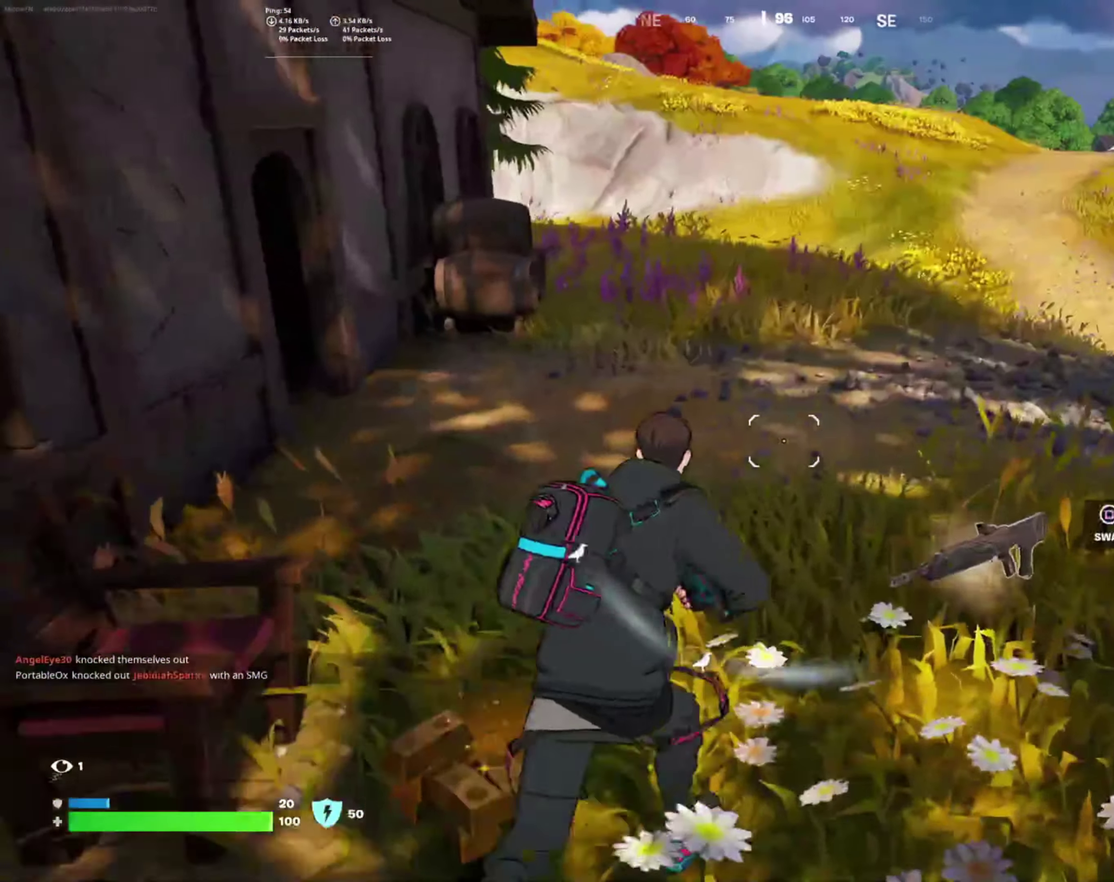
{"buttons": [], "left_stick": "up-right", "right_stick": "right", "events": [[133, "left_stick", "up"], [150, "right_stick", "center"], [217, "left_stick", "up-right"], [233, "right_stick", "right"]]}
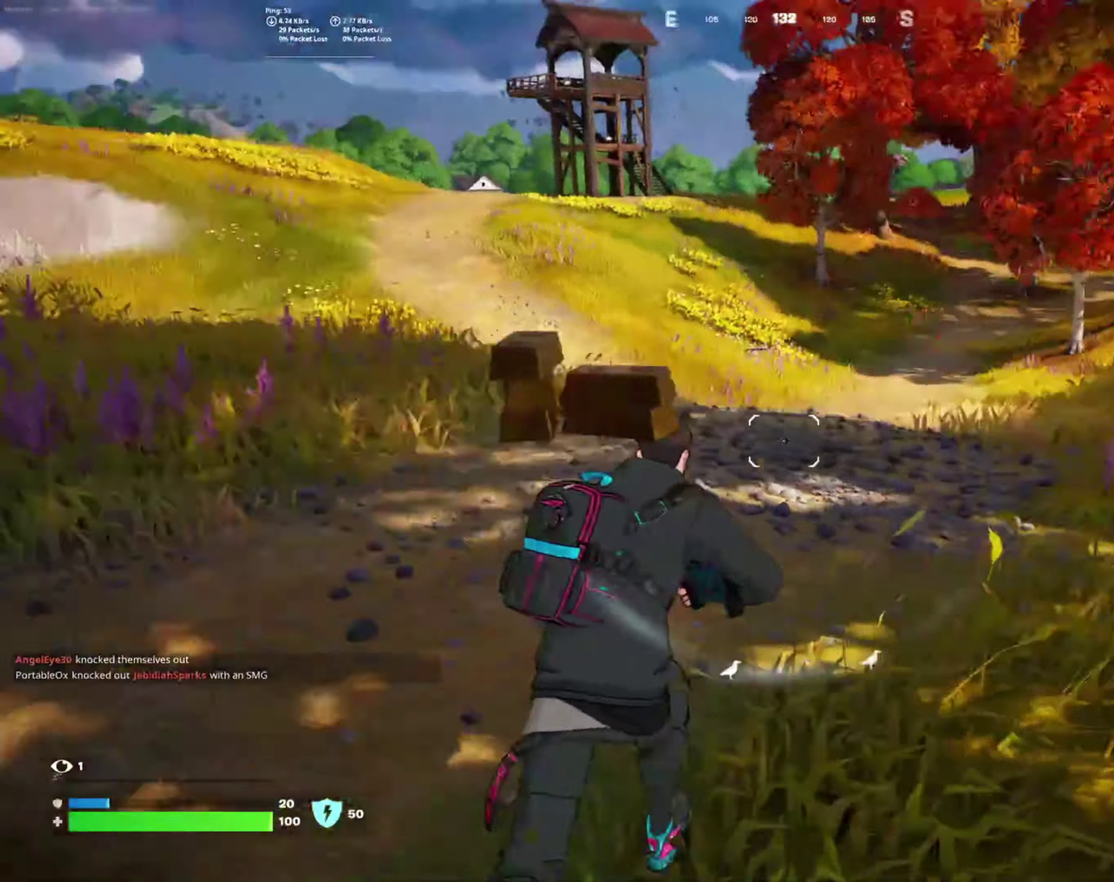
{"buttons": [], "left_stick": "right", "right_stick": "center", "events": [[34, "right_stick", "center"], [117, "CROSS", "down"], [184, "left_stick", "down-right"], [234, "CROSS", "up"], [317, "SQUARE", "down"], [350, "left_stick", "right"], [434, "SQUARE", "up"]]}
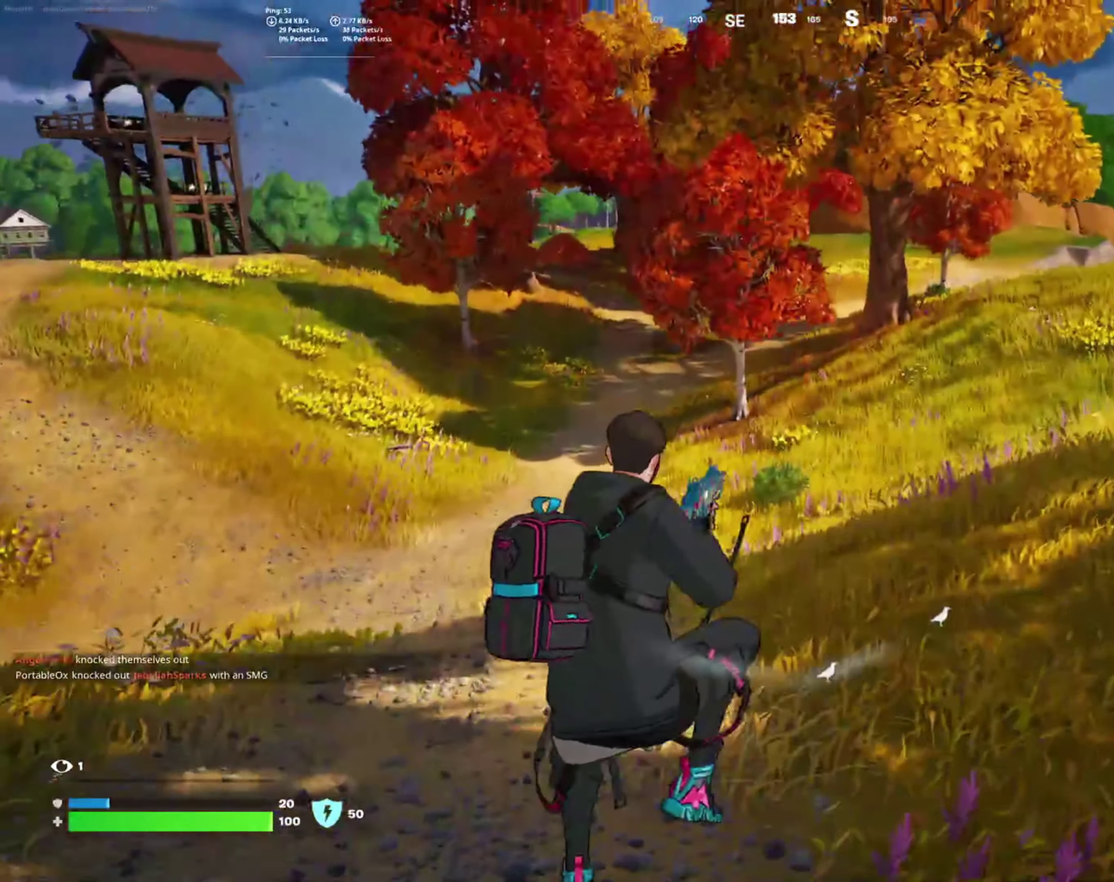
{"buttons": [], "left_stick": "up", "right_stick": "right", "events": [[100, "right_stick", "right"], [300, "left_stick", "up-right"], [500, "left_stick", "up"]]}
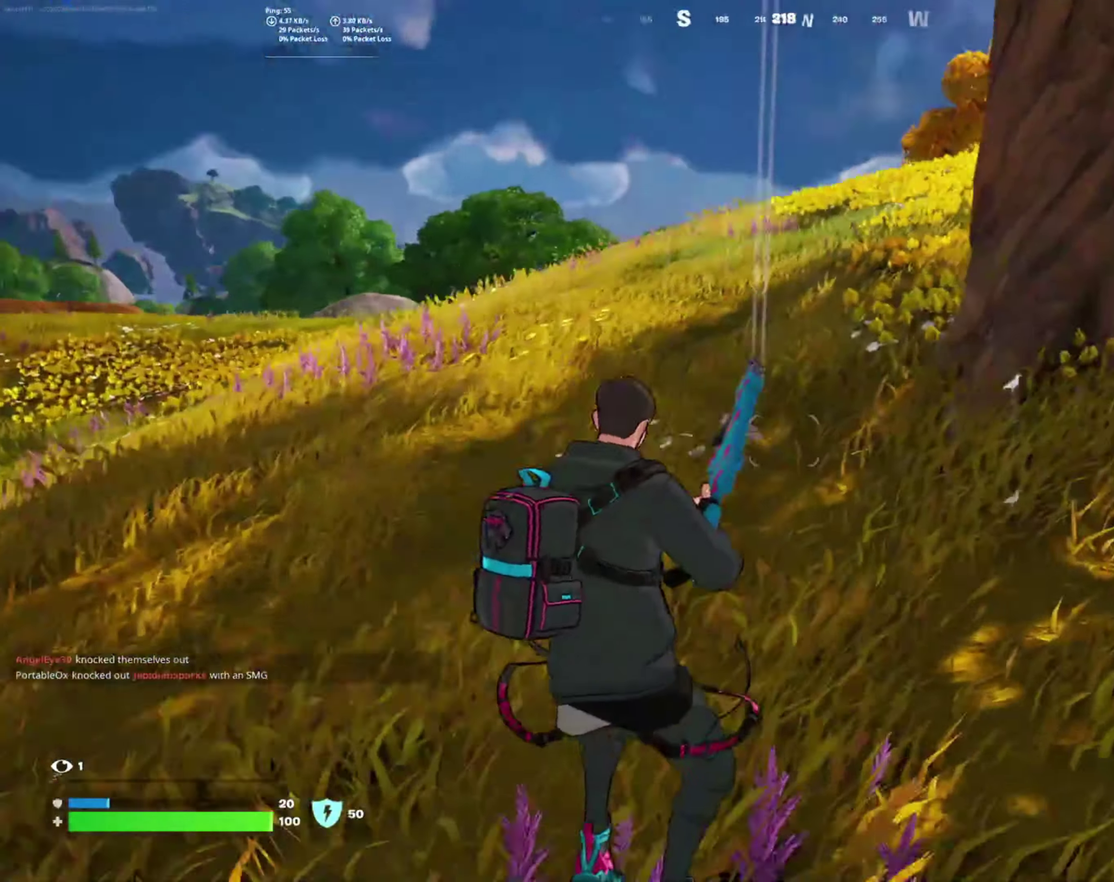
{"buttons": [], "left_stick": "up", "right_stick": "right", "events": [[17, "right_stick", "center"], [367, "right_stick", "right"]]}
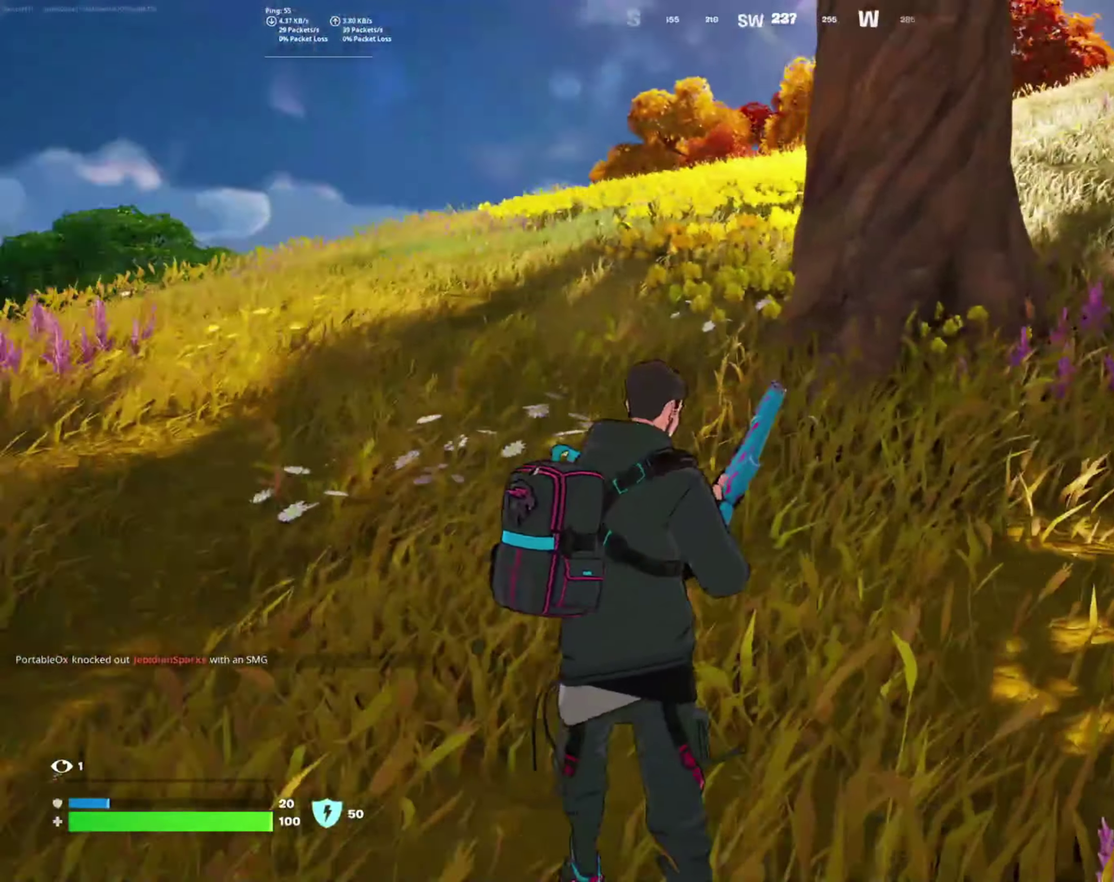
{"buttons": [], "left_stick": "up", "right_stick": "center", "events": [[17, "left_stick", "up-left"], [217, "right_stick", "center"], [317, "CROSS", "down"], [384, "left_stick", "up"], [434, "CROSS", "up"]]}
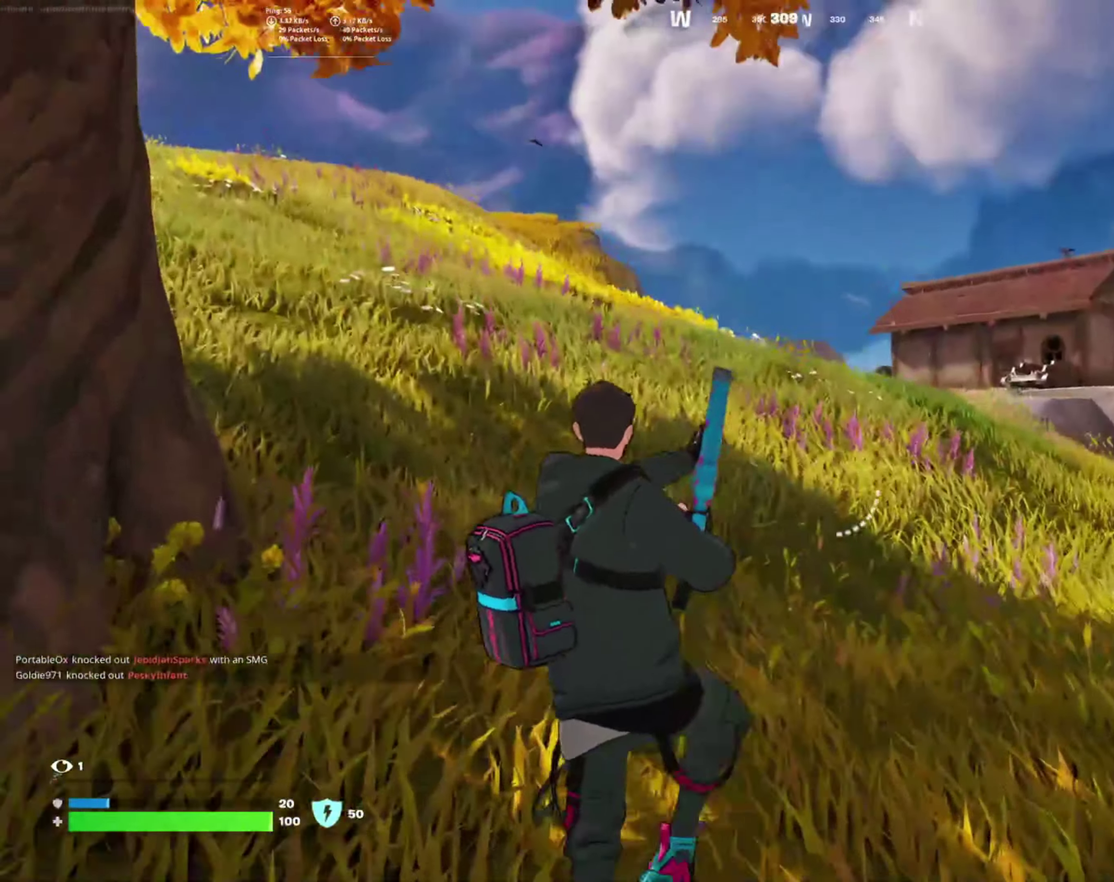
{"buttons": [], "left_stick": "up-right", "right_stick": "center", "events": [[184, "left_stick", "up-right"]]}